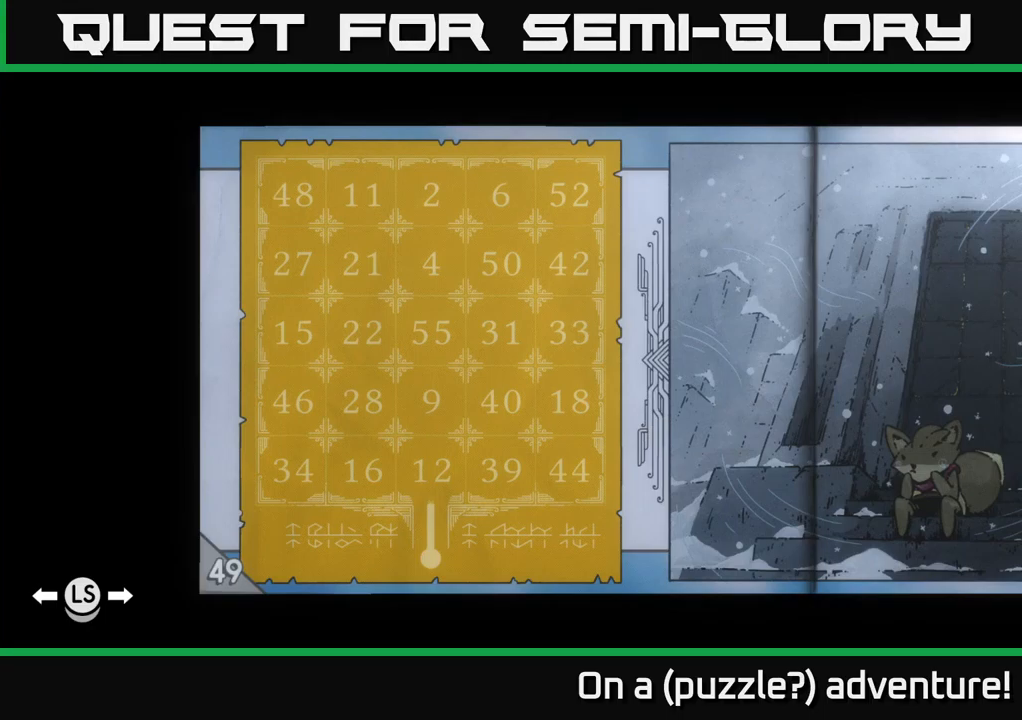
Gameplay with a controller (Xbox layout); each line is a JSON object with the inputs held at the frame after it. "events" lists button and stick changes between this image and that frame as [ms after this image, input, new state], when the widget could be followed in between.
{"buttons": ["DPAD_LEFT"], "left_stick": "center", "right_stick": "center", "events": [[317, "DPAD_LEFT", "down"], [400, "DPAD_LEFT", "up"], [434, "DPAD_LEFT", "down"]]}
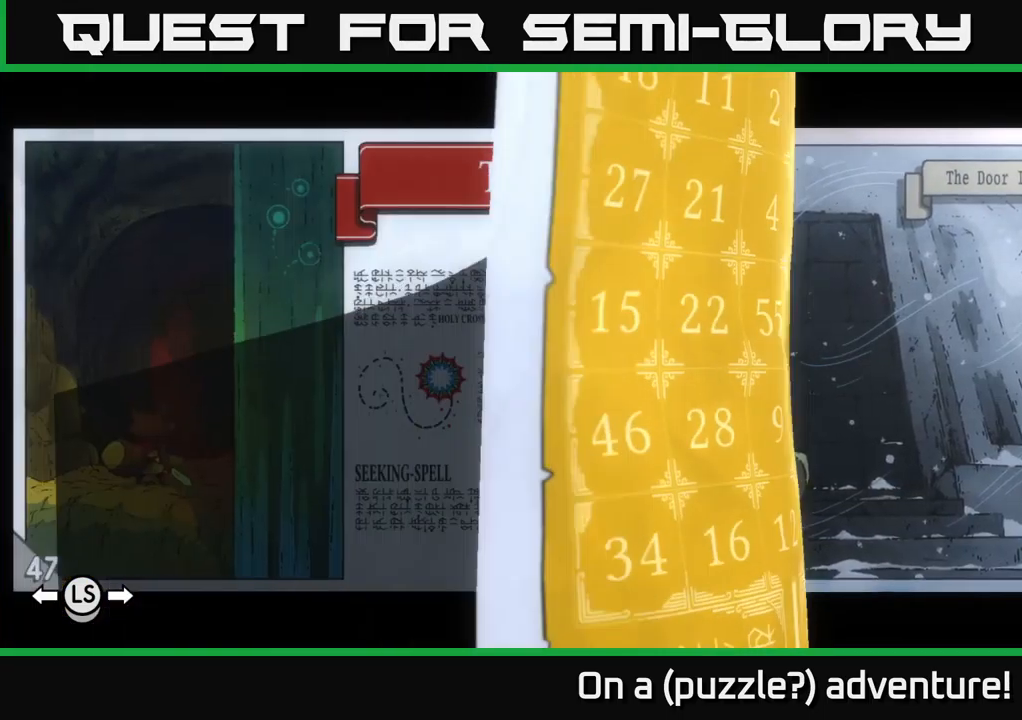
{"buttons": [], "left_stick": "center", "right_stick": "center", "events": [[50, "DPAD_LEFT", "up"], [134, "DPAD_LEFT", "down"], [217, "DPAD_LEFT", "up"], [334, "DPAD_LEFT", "down"], [417, "DPAD_LEFT", "up"]]}
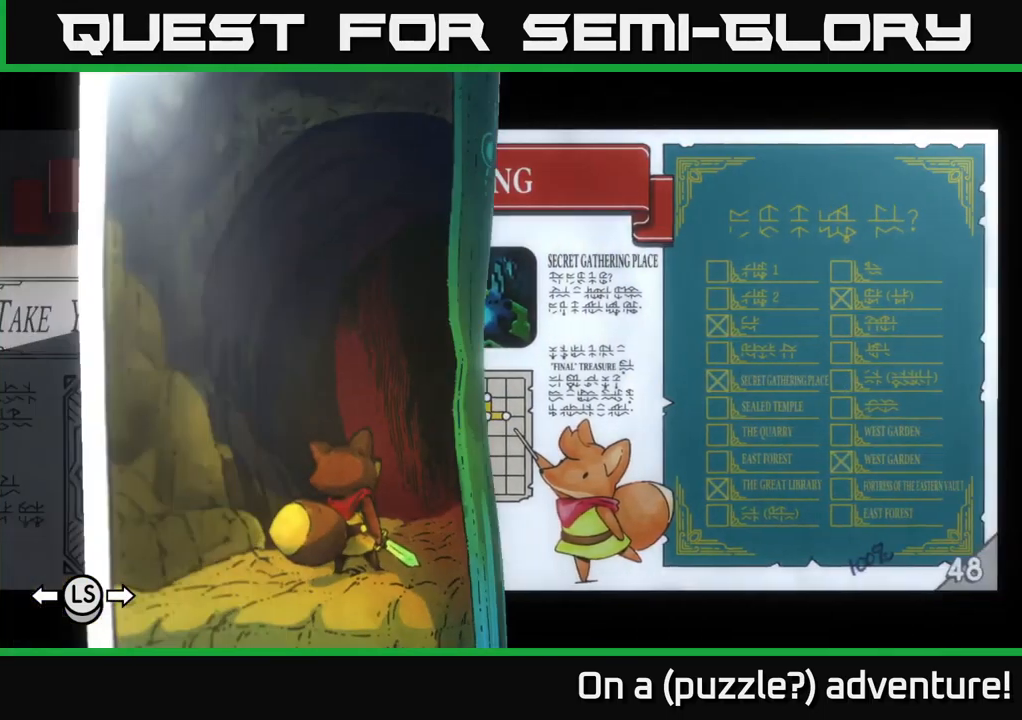
{"buttons": [], "left_stick": "center", "right_stick": "center", "events": [[67, "DPAD_LEFT", "down"], [217, "DPAD_LEFT", "up"]]}
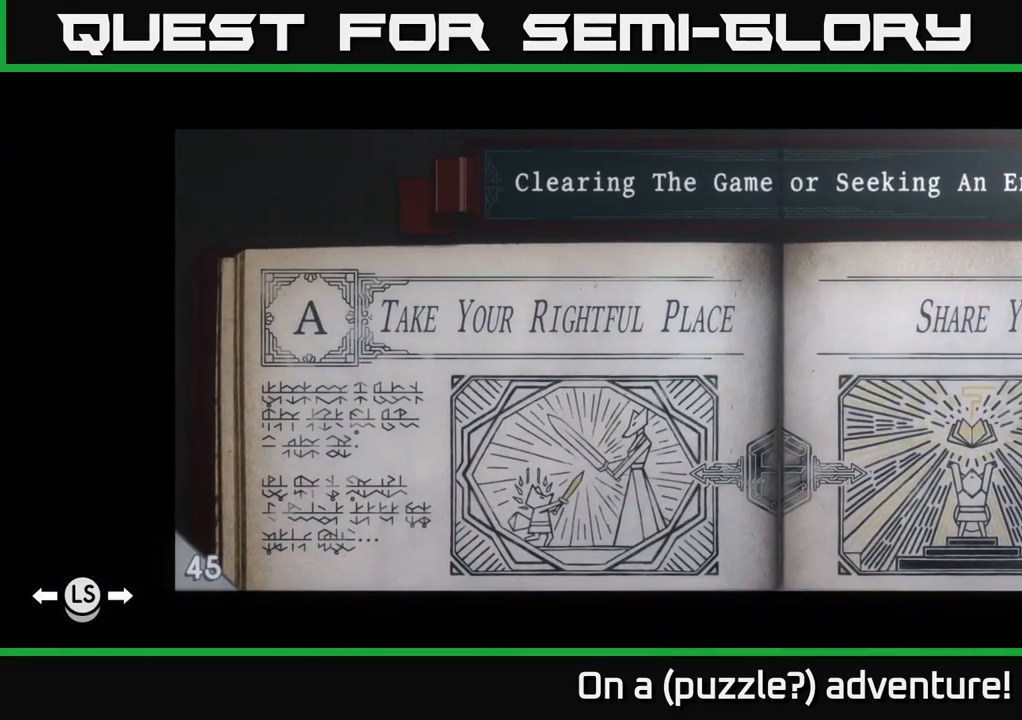
{"buttons": ["DPAD_RIGHT"], "left_stick": "center", "right_stick": "center", "events": [[450, "DPAD_RIGHT", "down"]]}
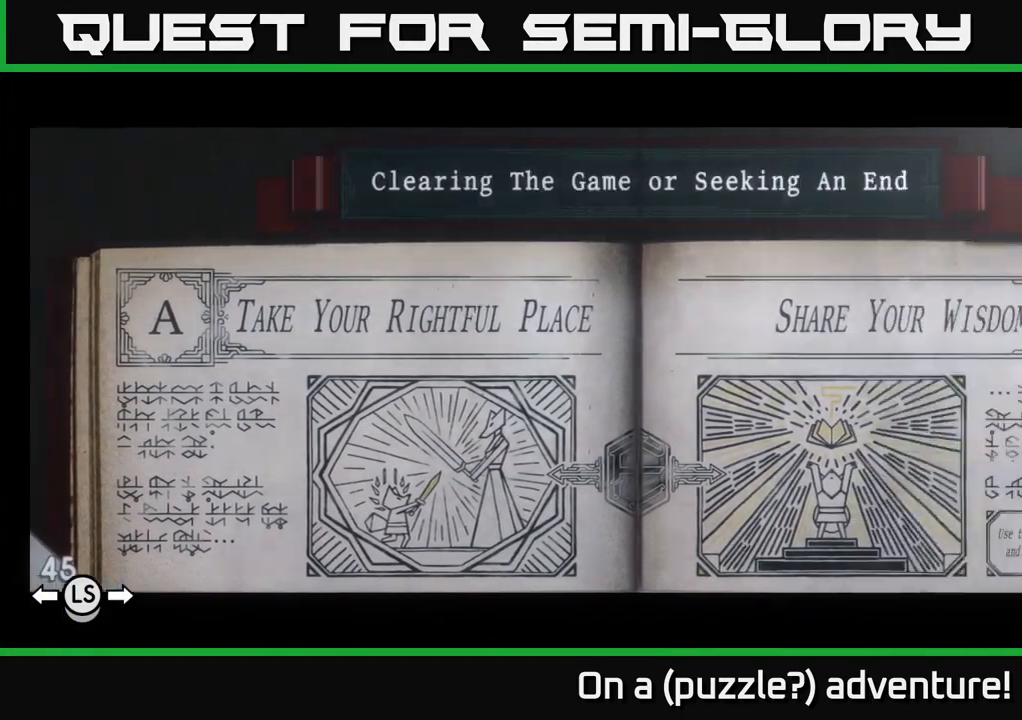
{"buttons": ["A"], "left_stick": "center", "right_stick": "center", "events": [[67, "DPAD_RIGHT", "up"], [350, "A", "down"]]}
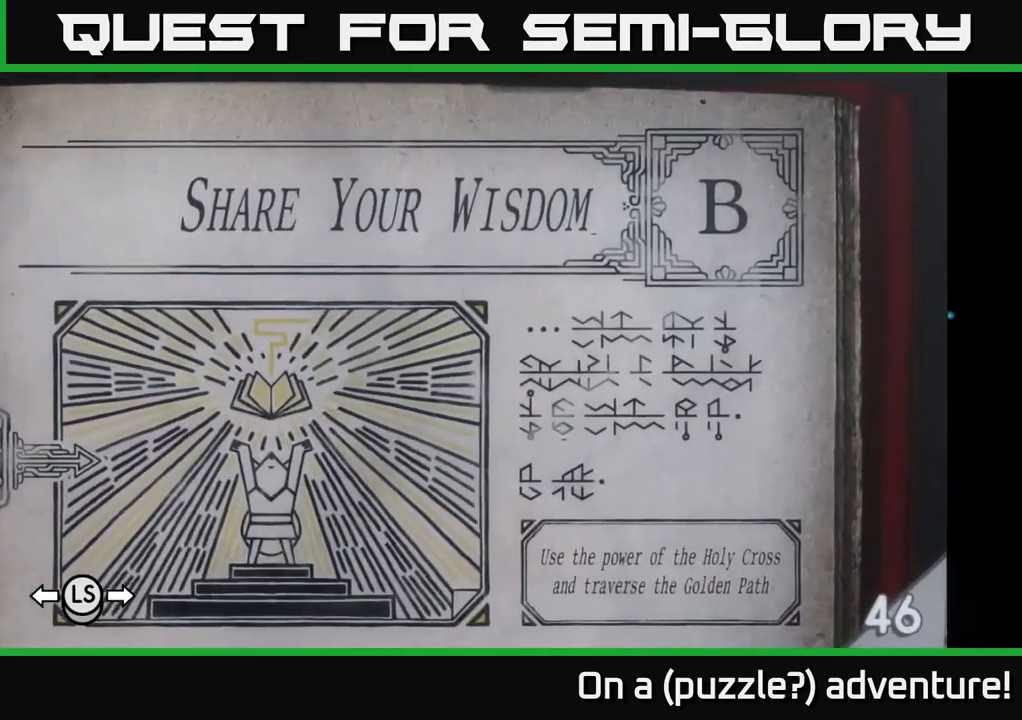
{"buttons": ["A", "DPAD_LEFT"], "left_stick": "center", "right_stick": "center", "events": [[334, "DPAD_LEFT", "down"]]}
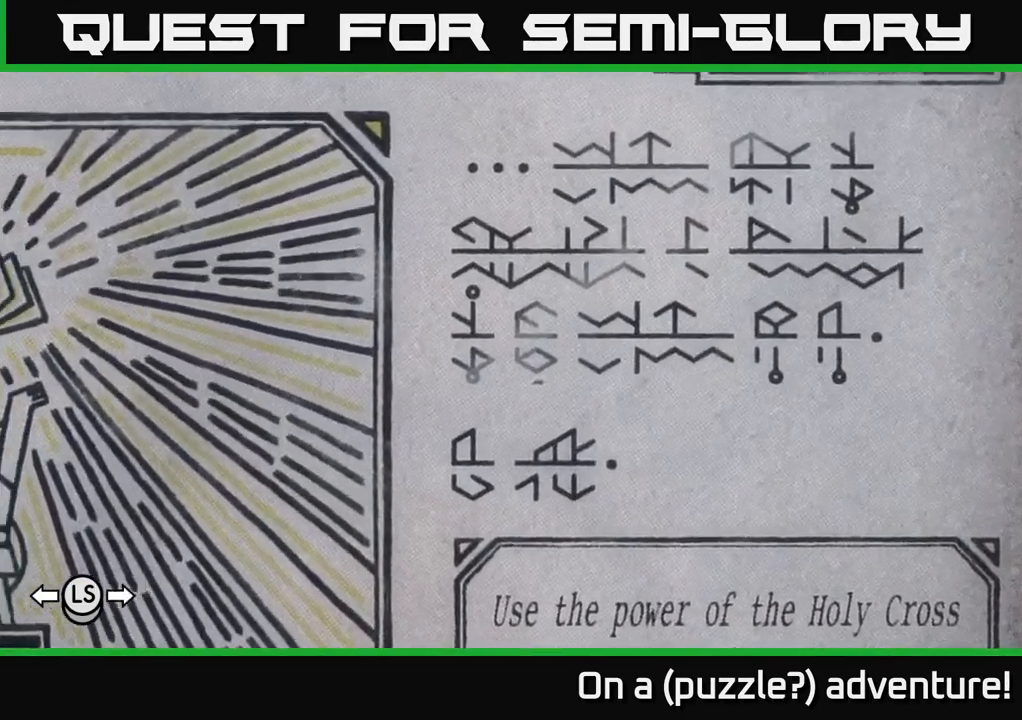
{"buttons": ["A", "DPAD_UP"], "left_stick": "center", "right_stick": "center", "events": [[67, "DPAD_LEFT", "up"], [234, "DPAD_LEFT", "down"], [384, "DPAD_UP", "down"], [417, "DPAD_LEFT", "up"]]}
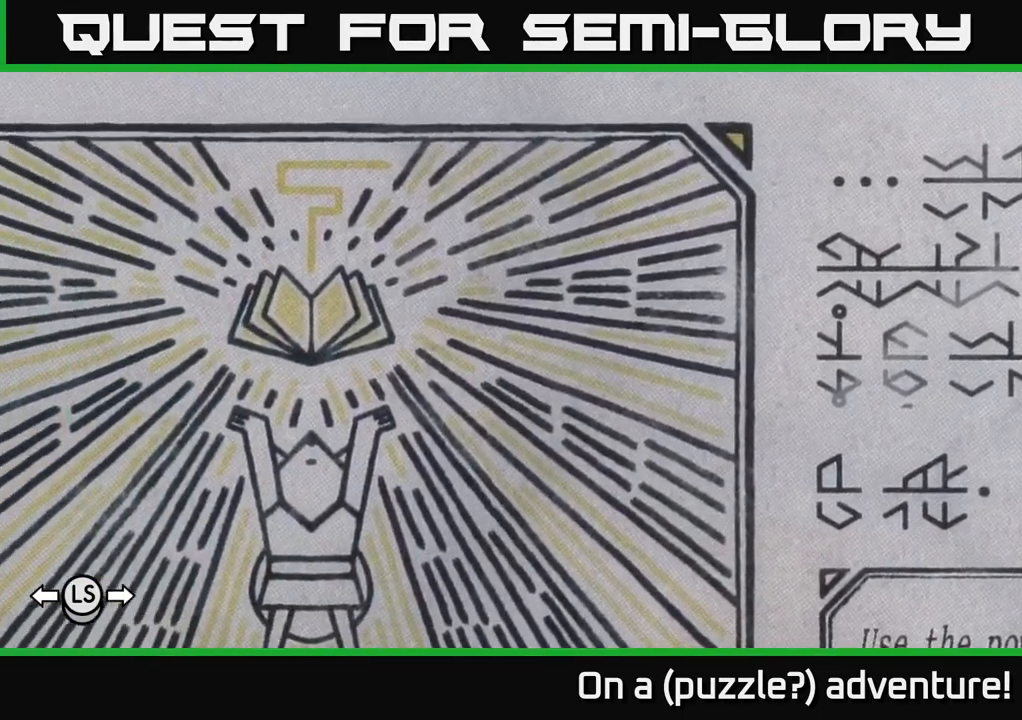
{"buttons": ["A"], "left_stick": "center", "right_stick": "center", "events": [[34, "DPAD_UP", "up"]]}
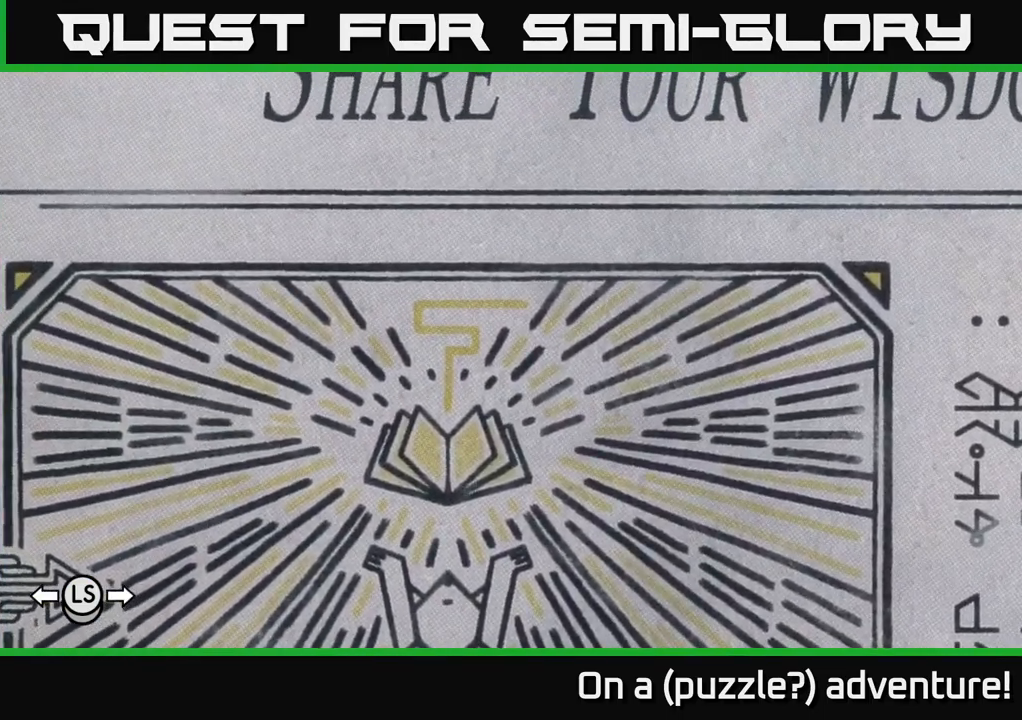
{"buttons": ["A"], "left_stick": "center", "right_stick": "center", "events": []}
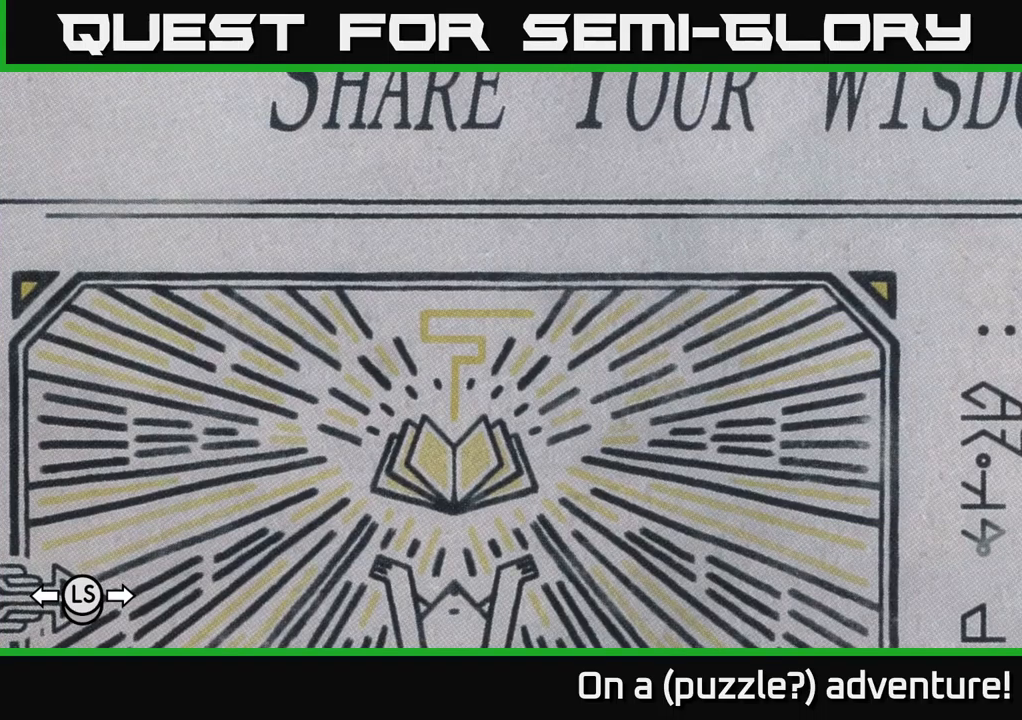
{"buttons": ["A"], "left_stick": "center", "right_stick": "center", "events": []}
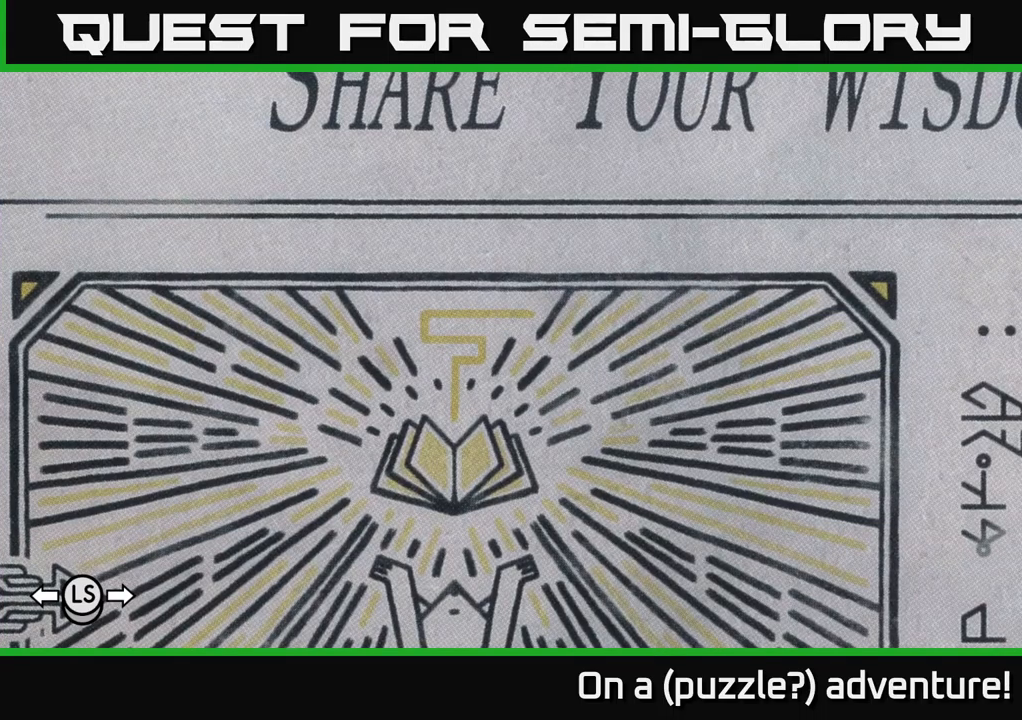
{"buttons": ["A"], "left_stick": "center", "right_stick": "center", "events": []}
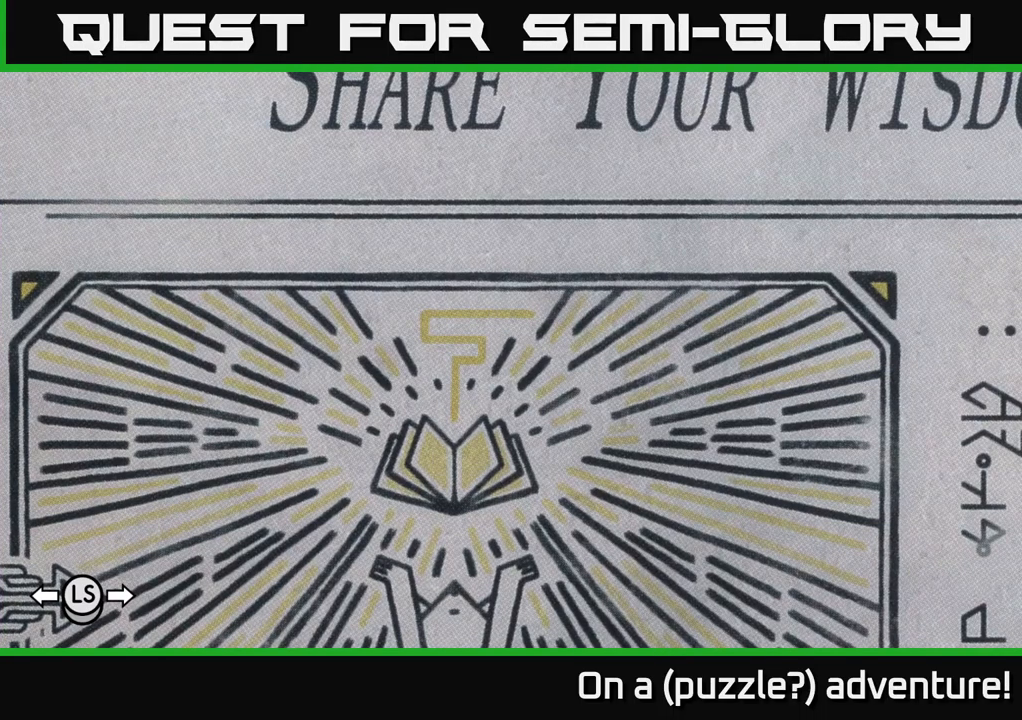
{"buttons": ["A"], "left_stick": "center", "right_stick": "center", "events": []}
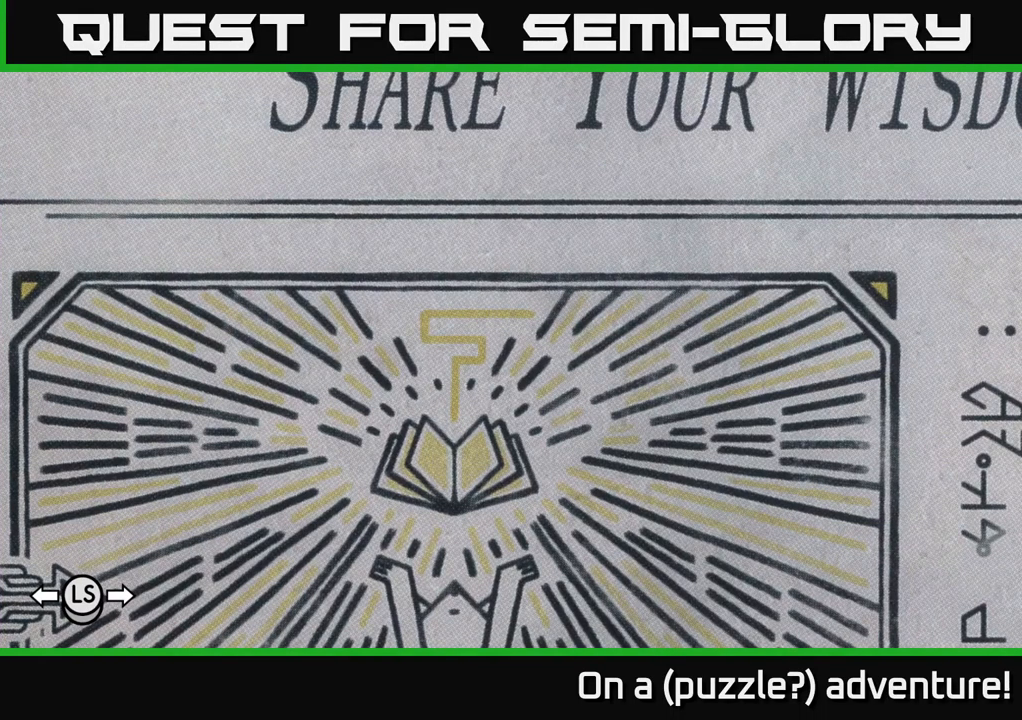
{"buttons": [], "left_stick": "center", "right_stick": "center", "events": [[500, "A", "up"]]}
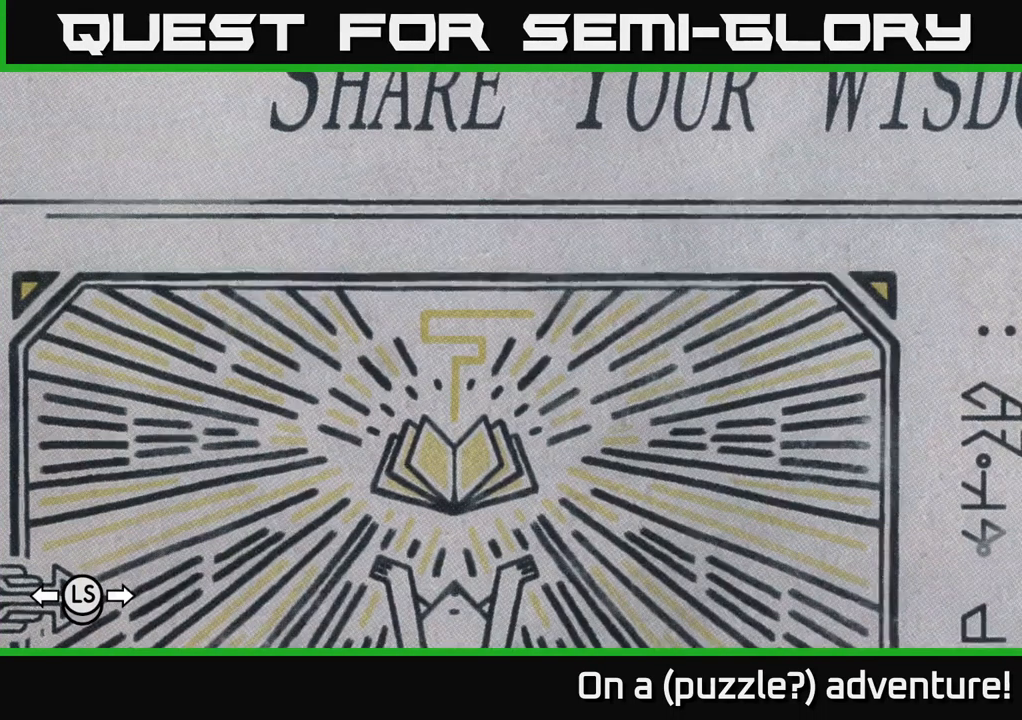
{"buttons": [], "left_stick": "center", "right_stick": "center", "events": [[100, "A", "down"], [333, "A", "up"]]}
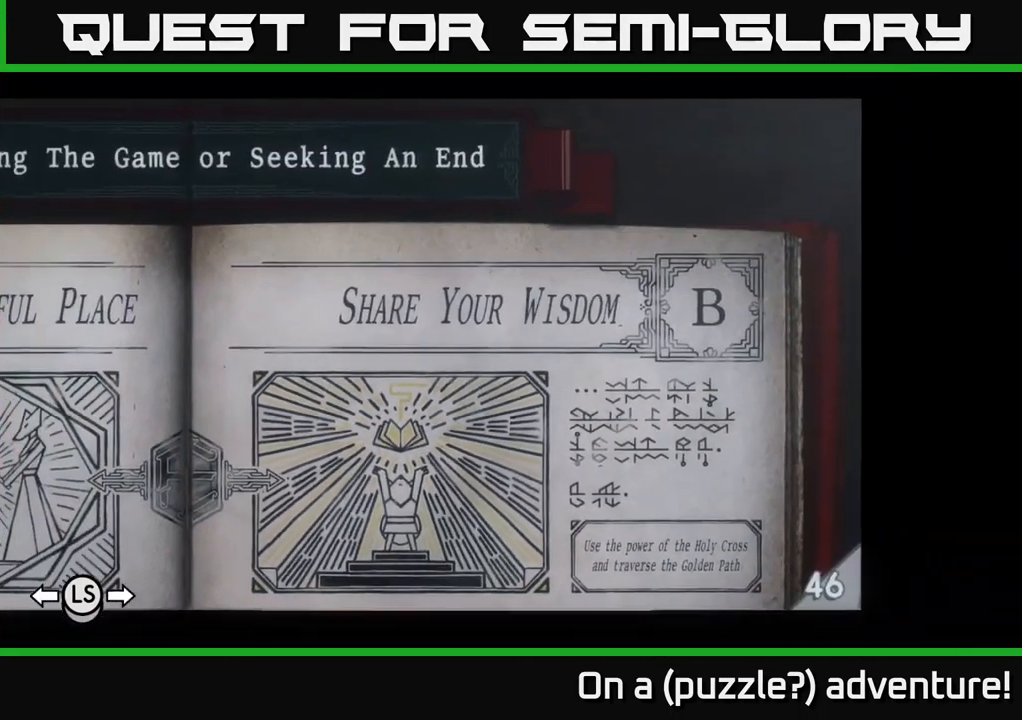
{"buttons": [], "left_stick": "center", "right_stick": "center", "events": []}
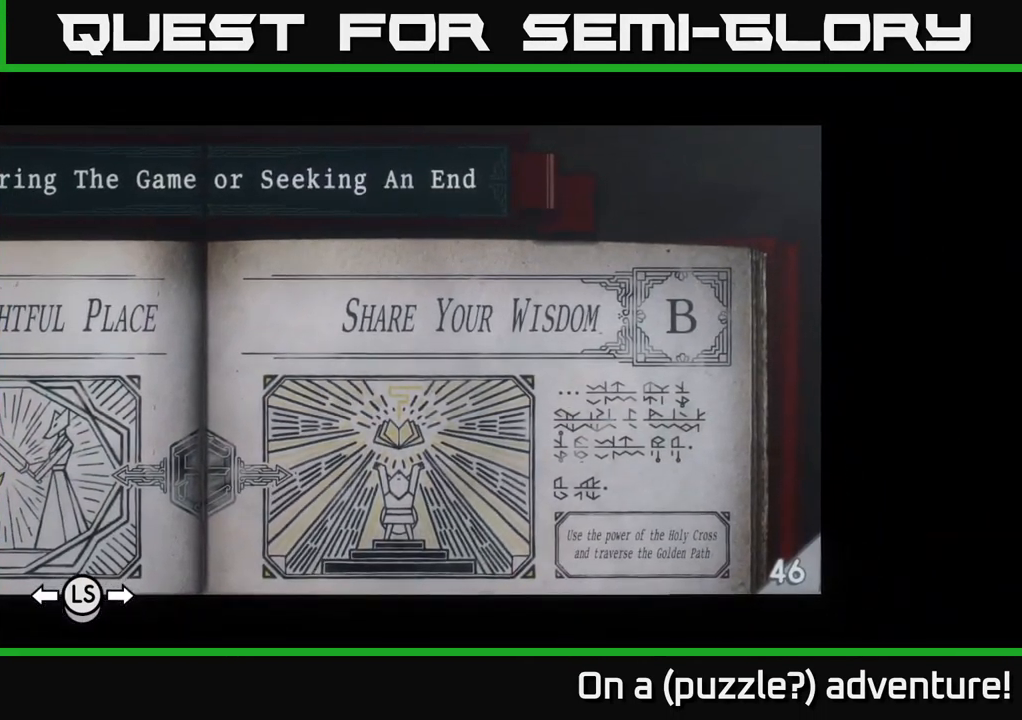
{"buttons": ["R1"], "left_stick": "center", "right_stick": "center", "events": [[150, "R1", "down"]]}
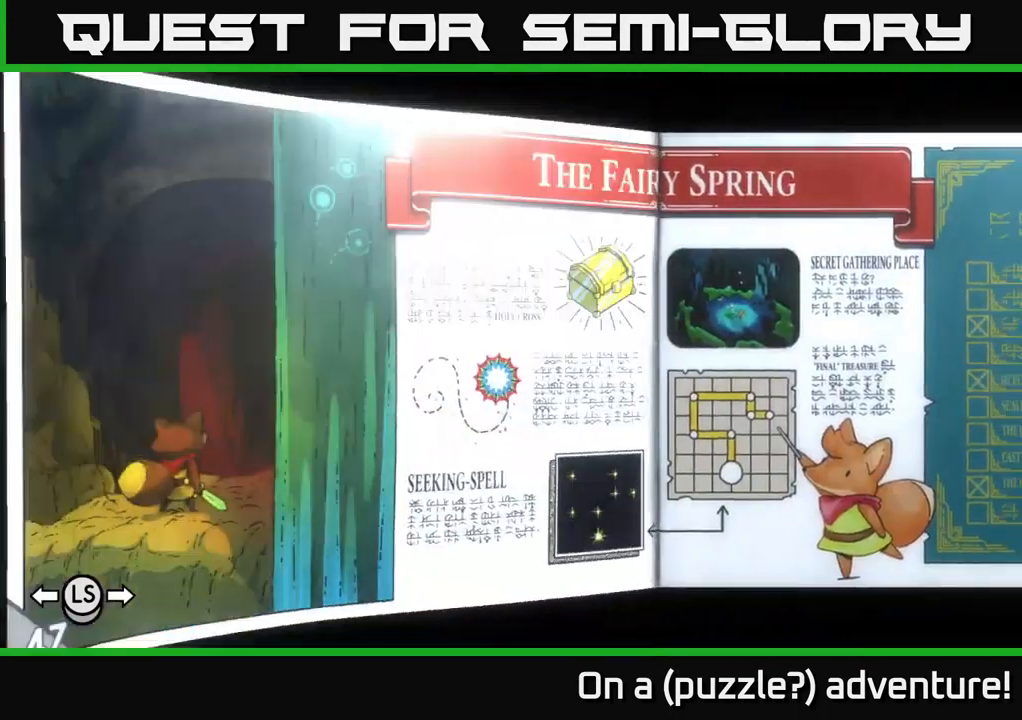
{"buttons": [], "left_stick": "center", "right_stick": "center", "events": [[500, "R1", "up"]]}
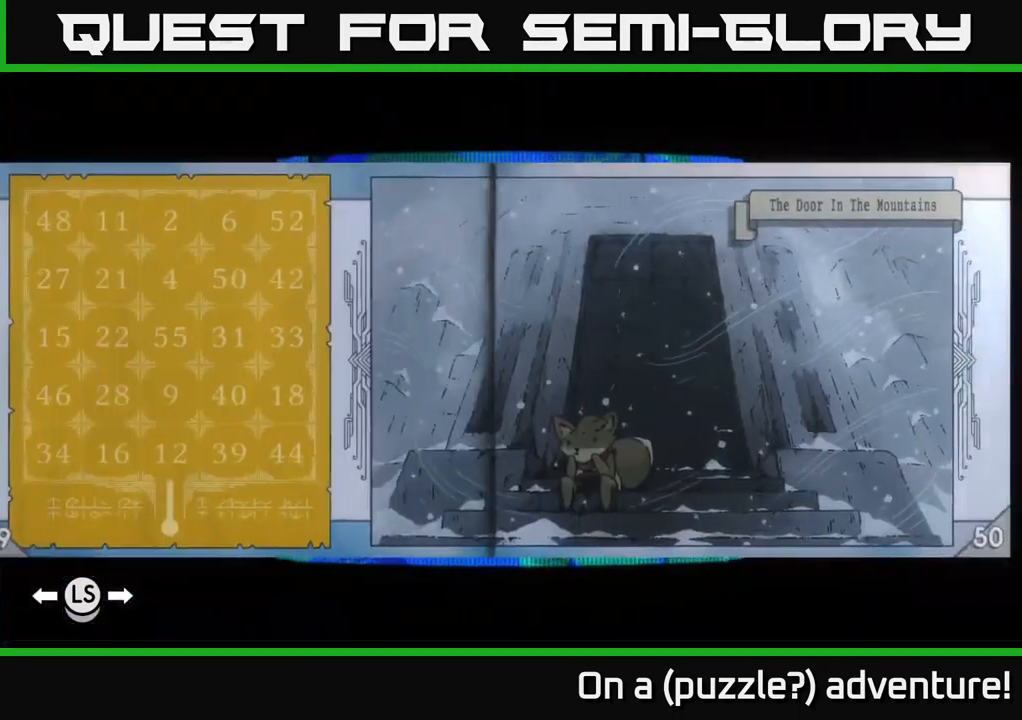
{"buttons": ["R1"], "left_stick": "center", "right_stick": "center", "events": [[350, "R1", "down"]]}
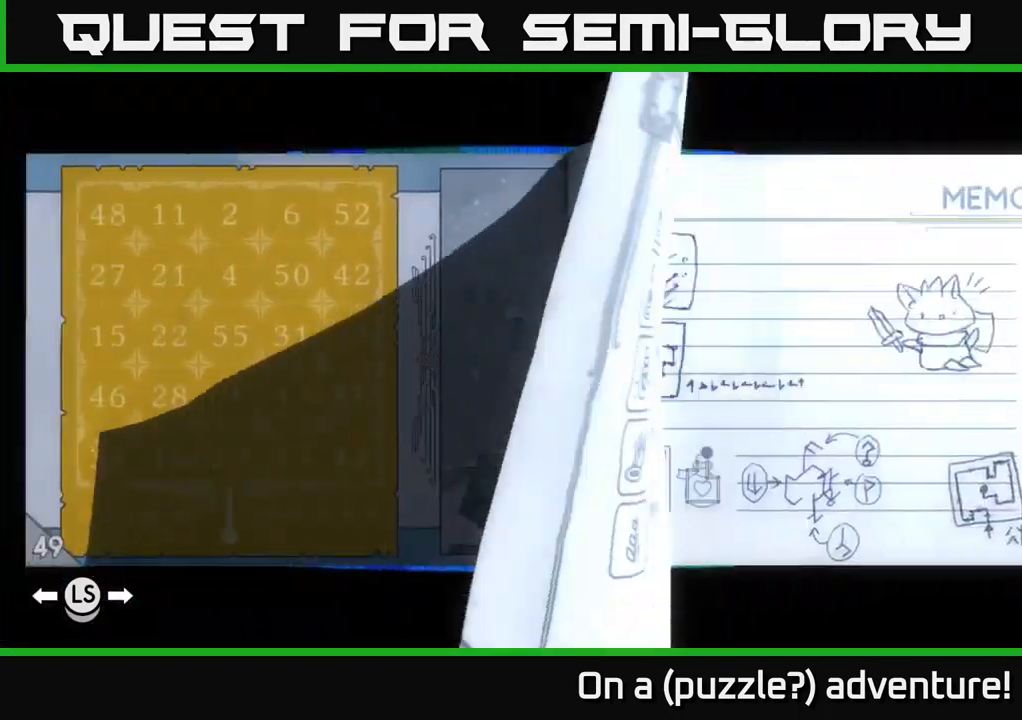
{"buttons": [], "left_stick": "center", "right_stick": "center", "events": [[17, "R1", "up"]]}
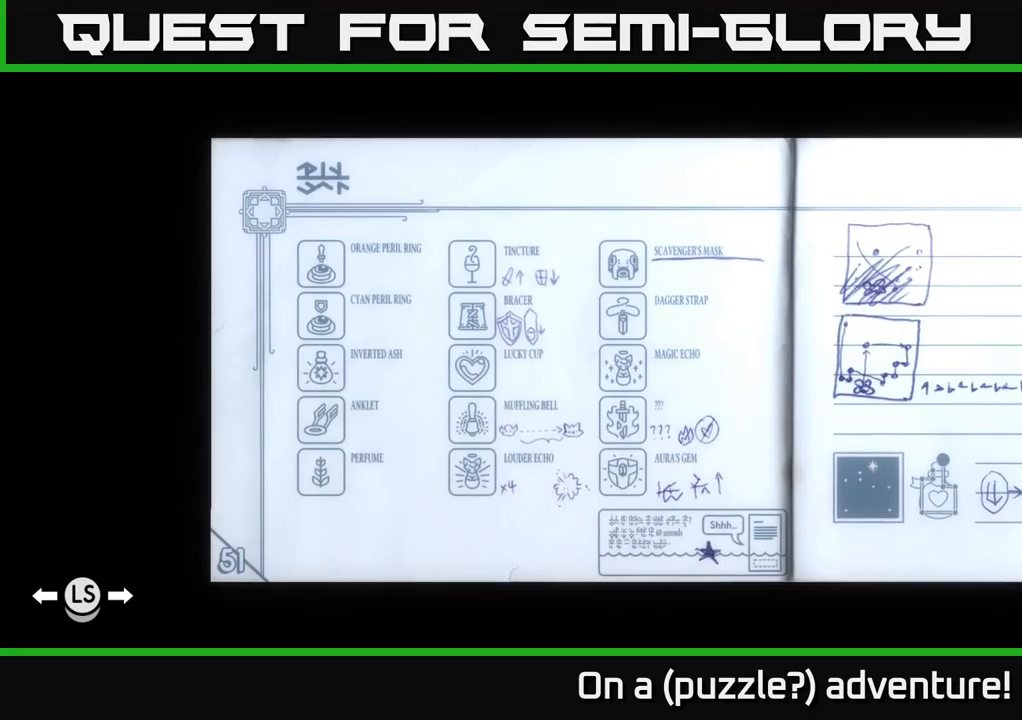
{"buttons": [], "left_stick": "center", "right_stick": "center", "events": []}
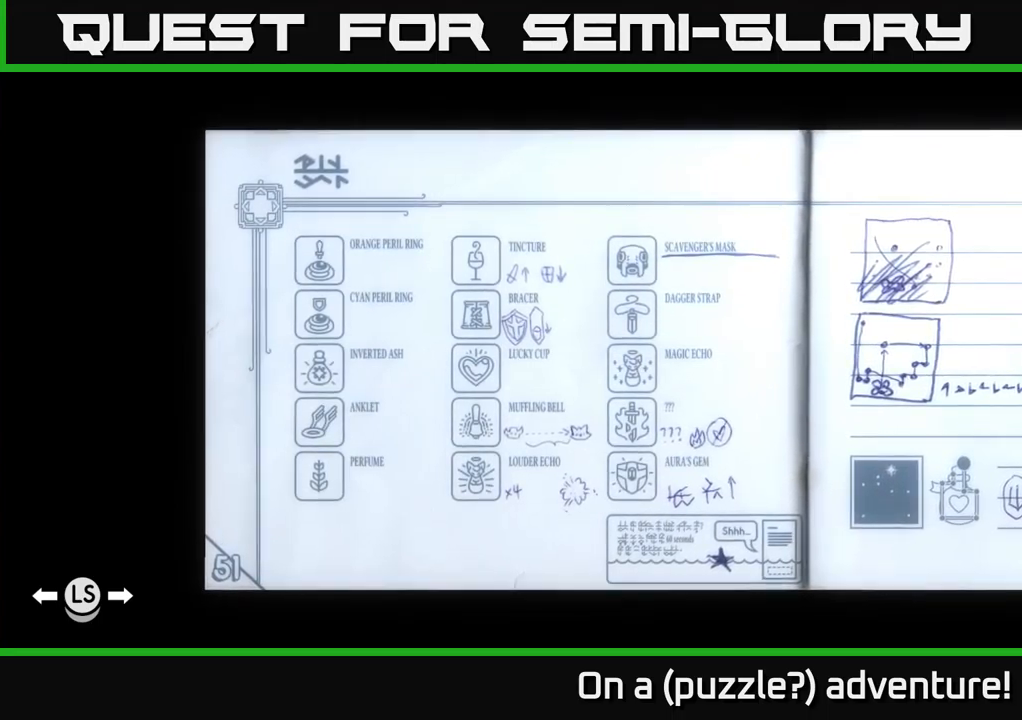
{"buttons": [], "left_stick": "center", "right_stick": "center", "events": [[334, "R1", "down"], [450, "R1", "up"]]}
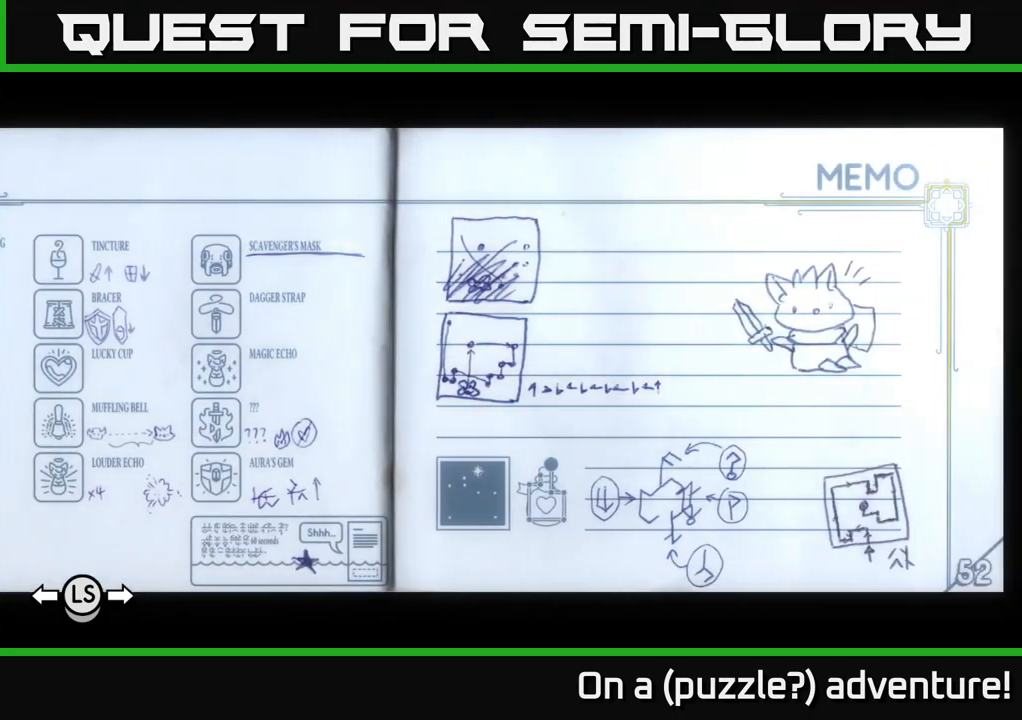
{"buttons": ["L1"], "left_stick": "center", "right_stick": "center", "events": [[184, "R1", "down"], [317, "R1", "up"], [467, "L1", "down"]]}
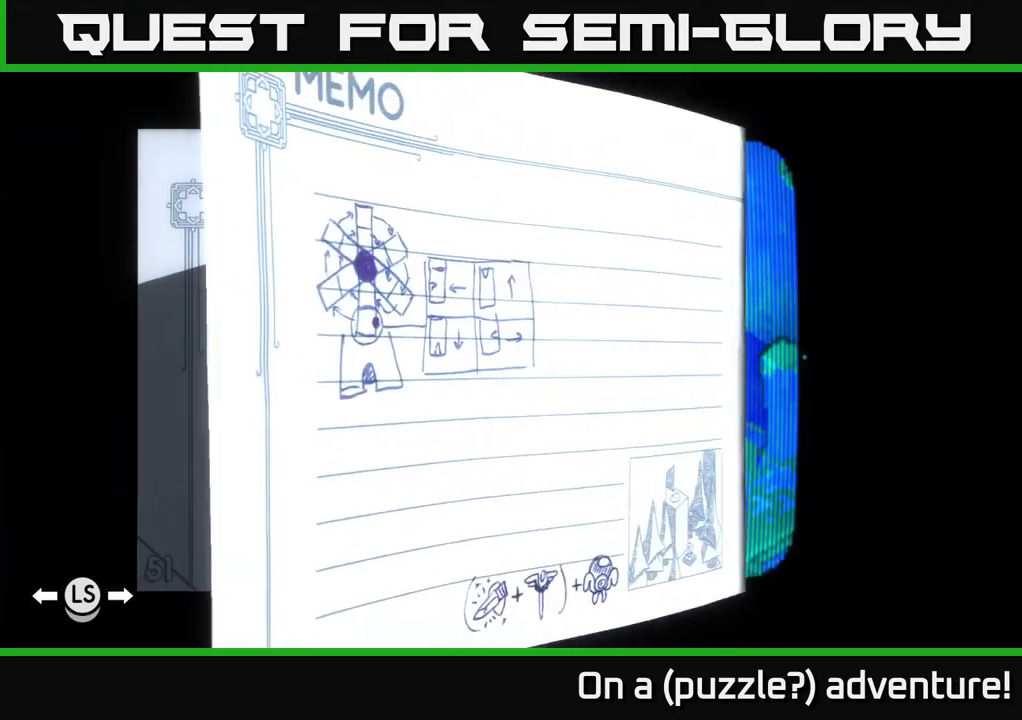
{"buttons": [], "left_stick": "center", "right_stick": "center"}
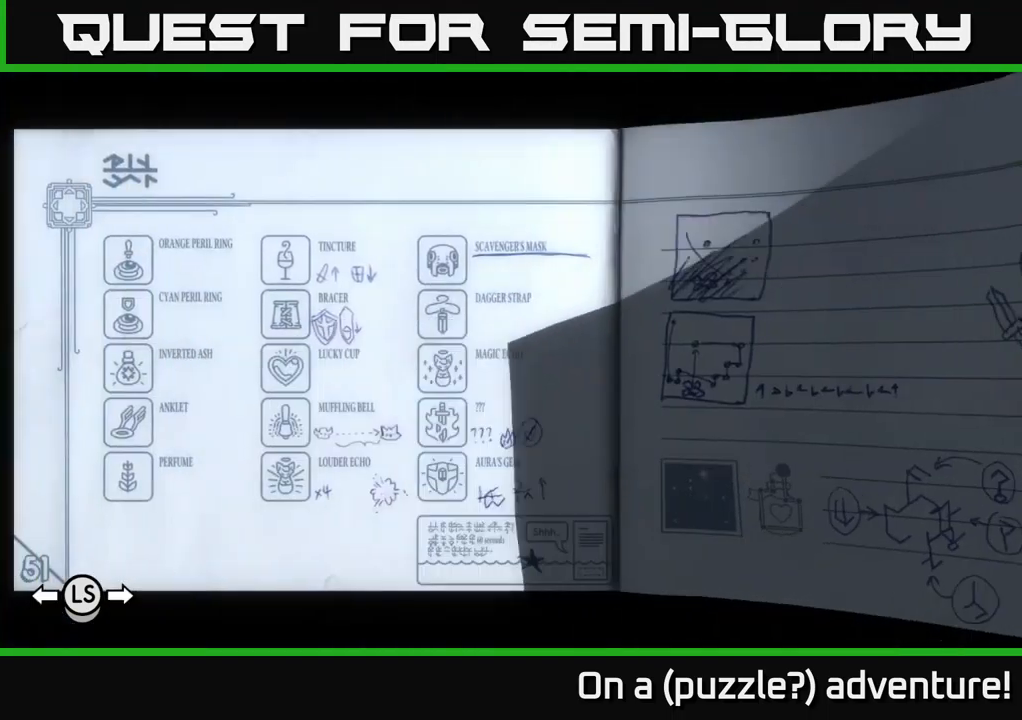
{"buttons": [], "left_stick": "center", "right_stick": "center", "events": [[84, "L1", "down"], [184, "L1", "up"], [300, "L1", "down"], [384, "L1", "up"]]}